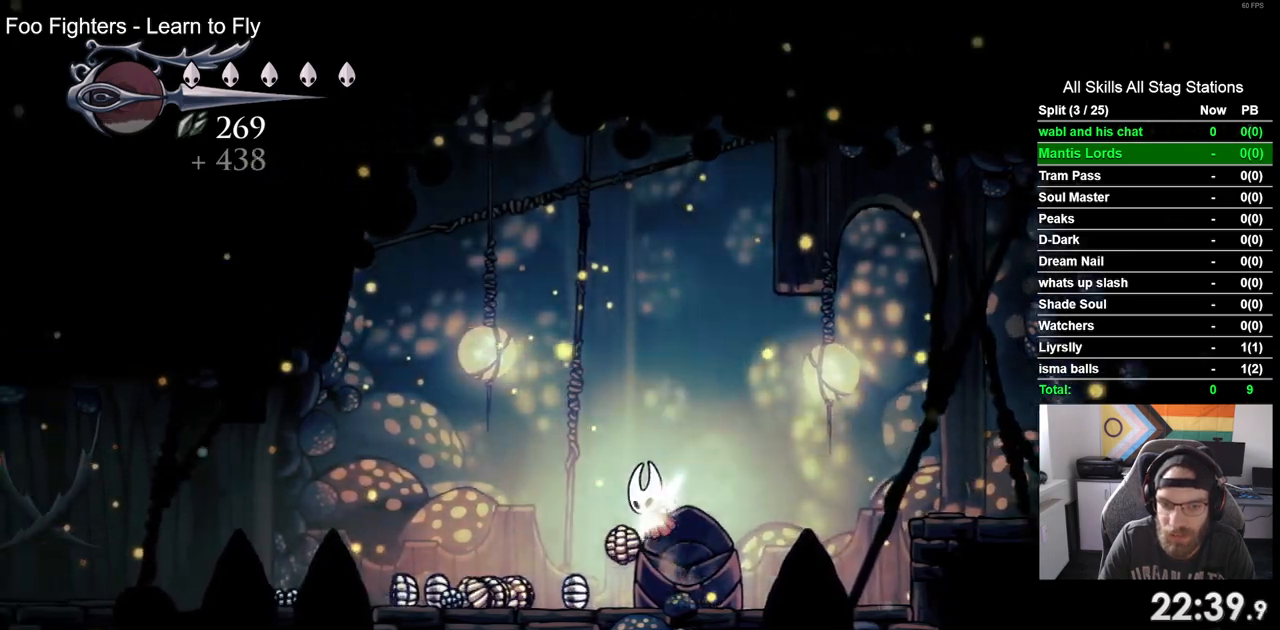
Gameplay with a controller (PlayStation layout); each line is a JSON object with the inputs held at the frame after it (dt_ms = milliseconds from this image to that frame). "events" lists button and stick changes between this image and that frame as [ms after this image, input, new state], when the widget could be followed in between.
{"dt_ms": 500, "buttons": ["DPAD_LEFT"], "left_stick": "center", "right_stick": "center", "events": [[117, "DPAD_LEFT", "up"], [117, "DPAD_UP", "down"], [167, "DPAD_LEFT", "down"], [167, "DPAD_UP", "up"], [217, "DPAD_RIGHT", "down"], [233, "CROSS", "down"], [283, "CROSS", "up"], [333, "DPAD_RIGHT", "up"]]}
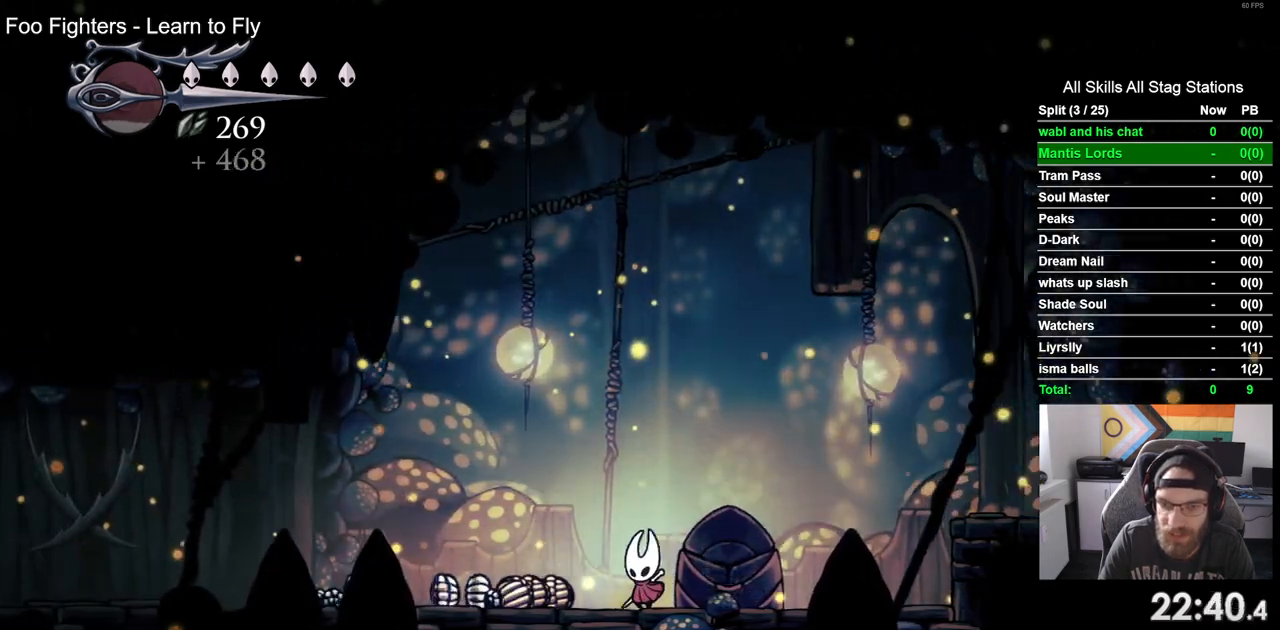
{"dt_ms": 1000, "buttons": ["DPAD_LEFT"], "left_stick": "center", "right_stick": "center"}
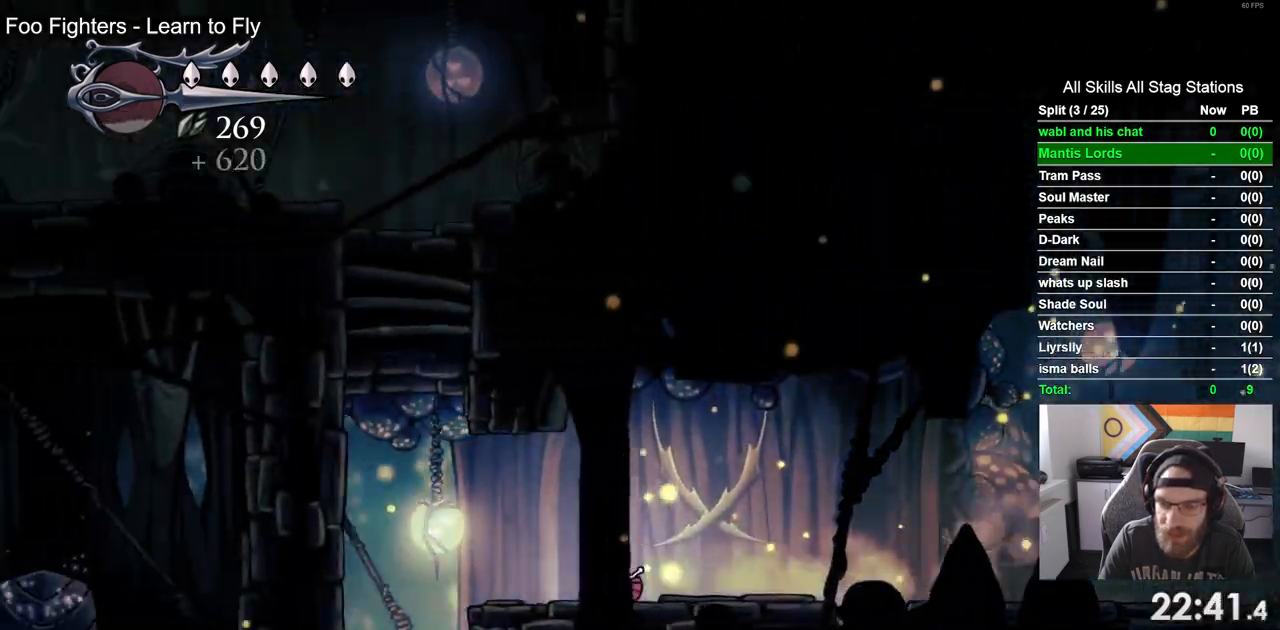
{"dt_ms": 500, "buttons": ["DPAD_LEFT"], "left_stick": "center", "right_stick": "center", "events": []}
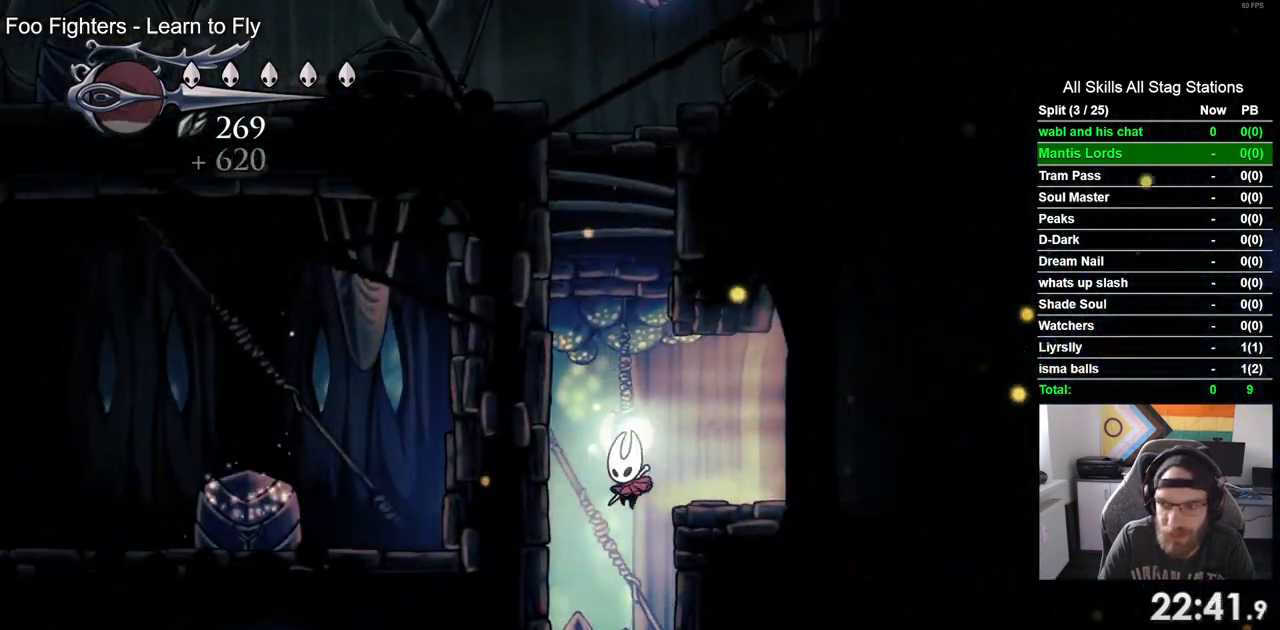
{"dt_ms": 500, "buttons": ["DPAD_LEFT"], "left_stick": "center", "right_stick": "center", "events": []}
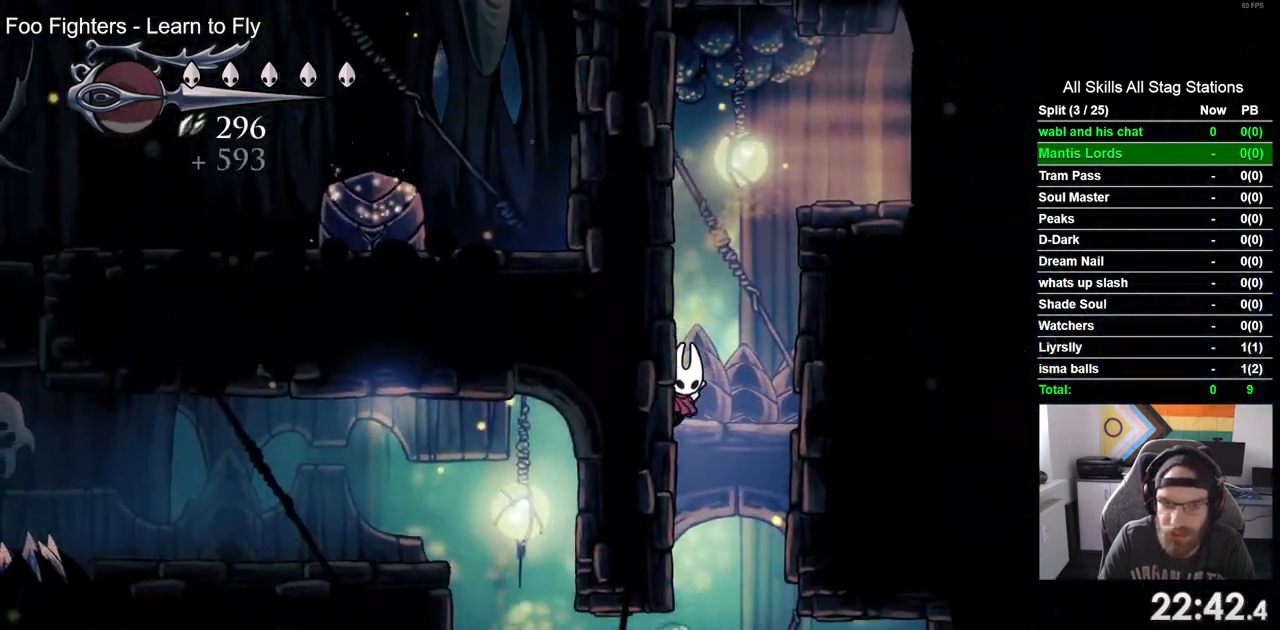
{"dt_ms": 500, "buttons": ["DPAD_LEFT"], "left_stick": "center", "right_stick": "center", "events": []}
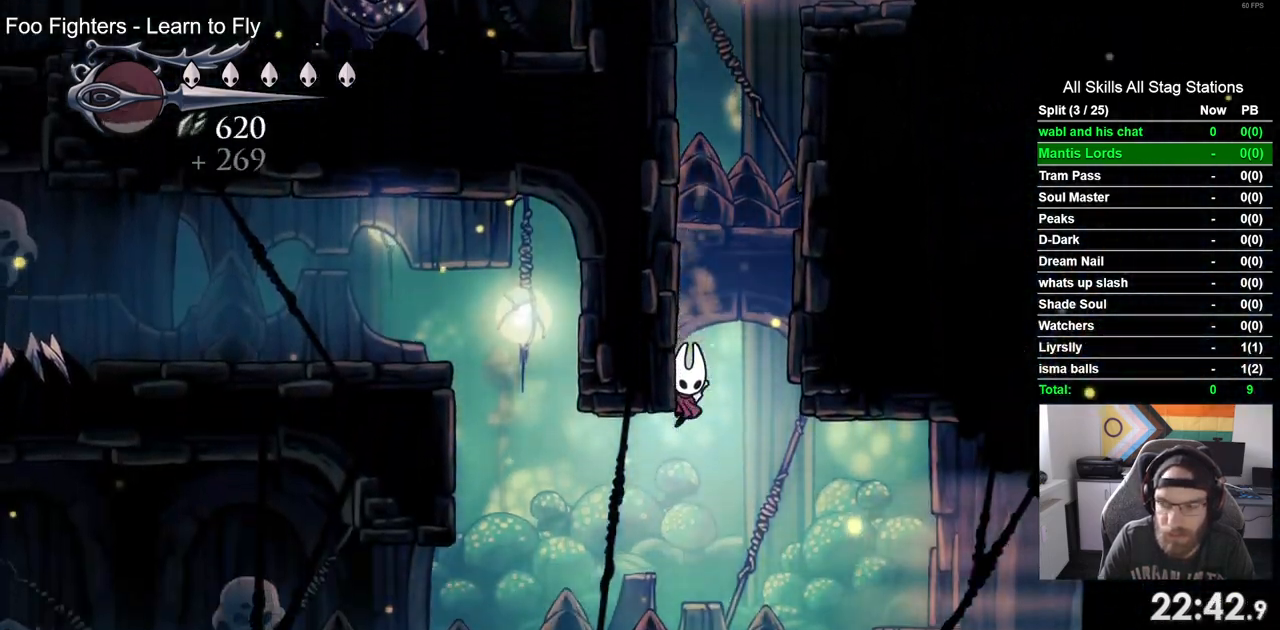
{"dt_ms": 500, "buttons": ["CROSS", "DPAD_LEFT"], "left_stick": "center", "right_stick": "center", "events": [[83, "R1", "down"], [83, "R2", "down"], [267, "R1", "up"], [350, "R2", "up"], [400, "CROSS", "down"]]}
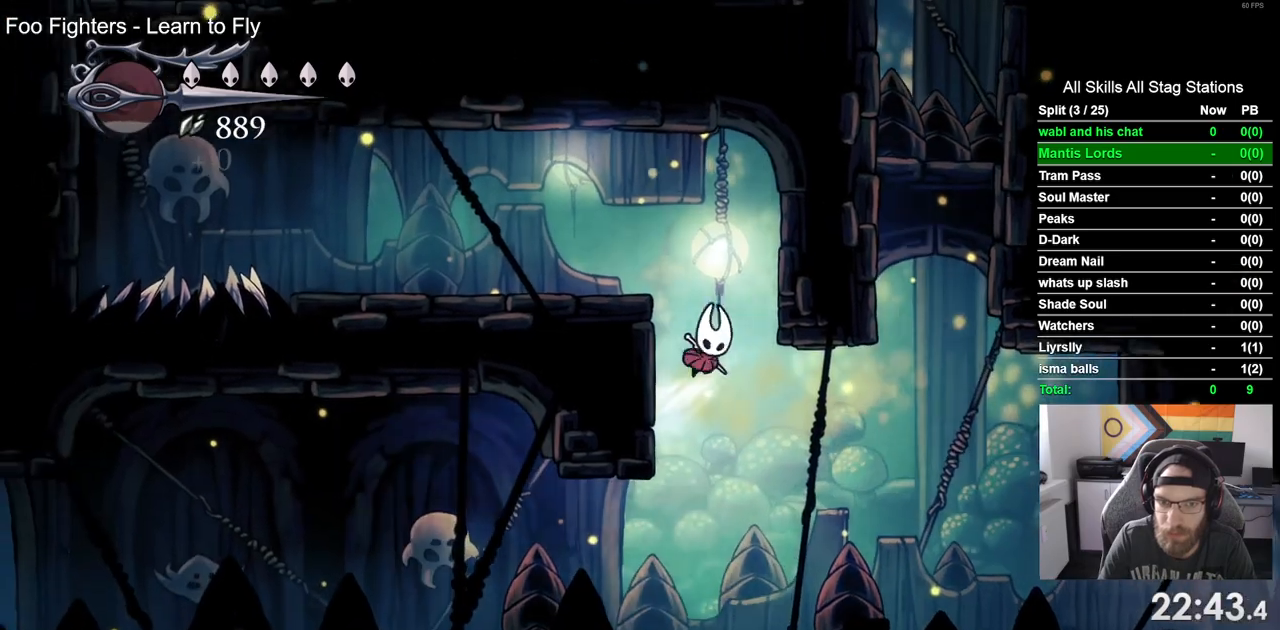
{"dt_ms": 500, "buttons": ["CROSS", "DPAD_LEFT"], "left_stick": "center", "right_stick": "center", "events": [[167, "CROSS", "up"], [467, "CROSS", "down"]]}
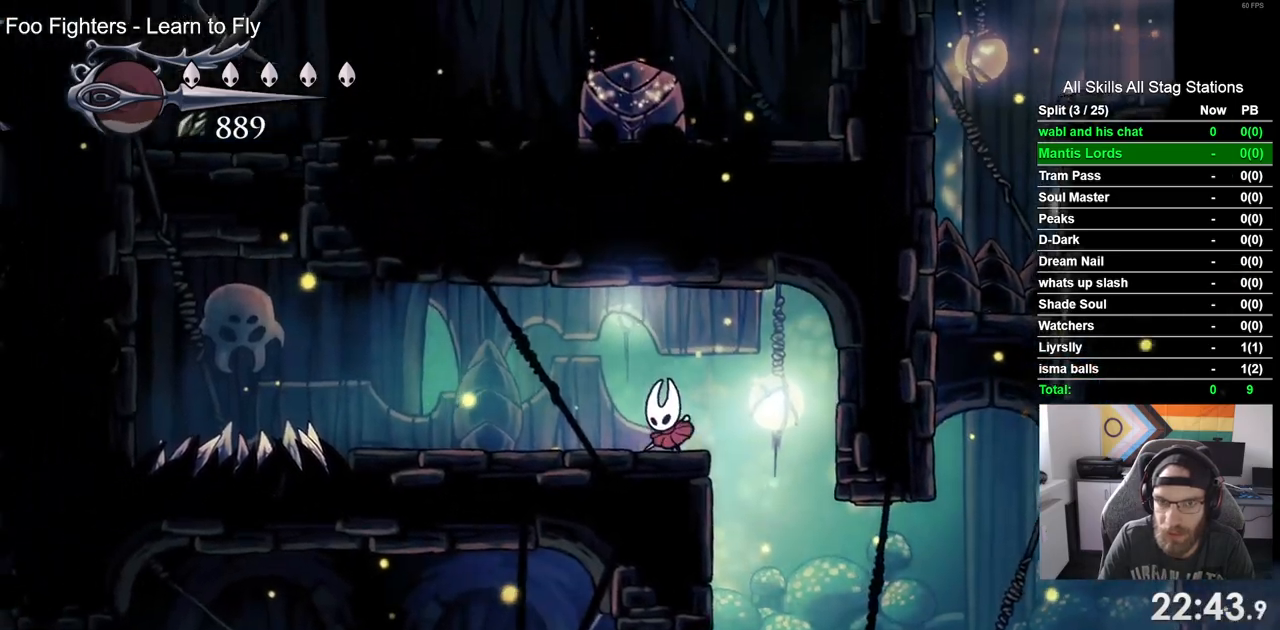
{"dt_ms": 500, "buttons": [], "left_stick": "center", "right_stick": "center", "events": [[17, "DPAD_LEFT", "up"], [17, "DPAD_UP", "down"], [100, "DPAD_LEFT", "down"], [200, "SQUARE", "down"], [317, "DPAD_LEFT", "up"], [367, "SQUARE", "up"], [383, "CROSS", "up"], [400, "DPAD_UP", "up"]]}
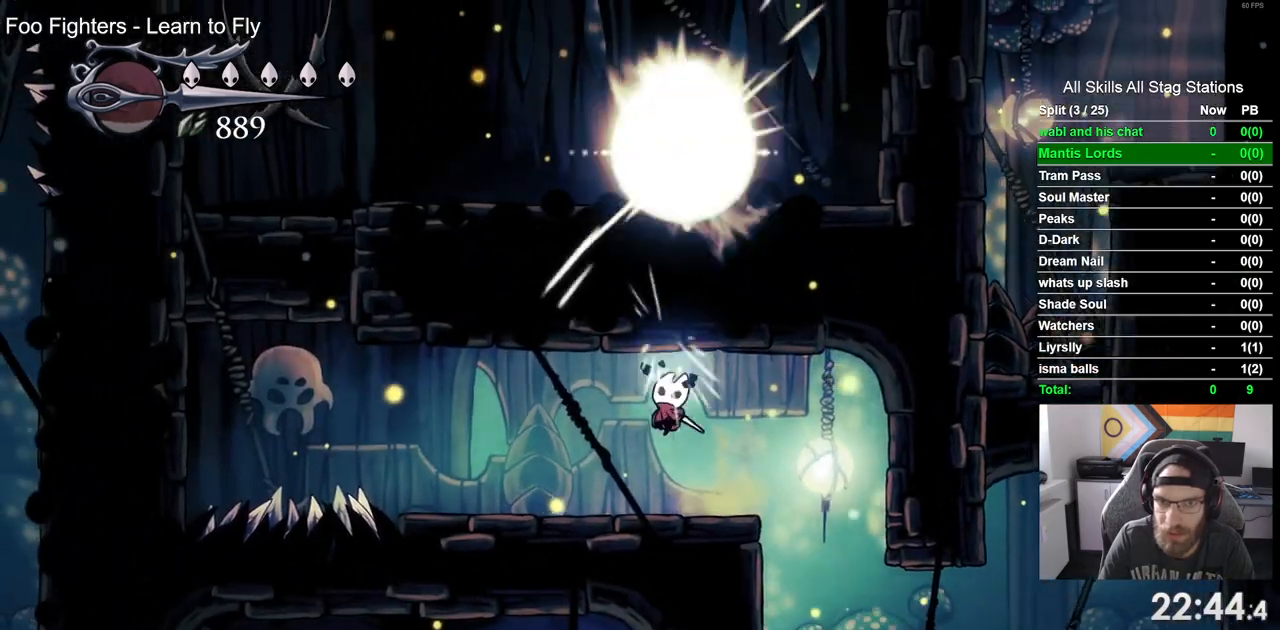
{"dt_ms": 500, "buttons": ["DPAD_LEFT"], "left_stick": "center", "right_stick": "center", "events": [[83, "DPAD_LEFT", "down"]]}
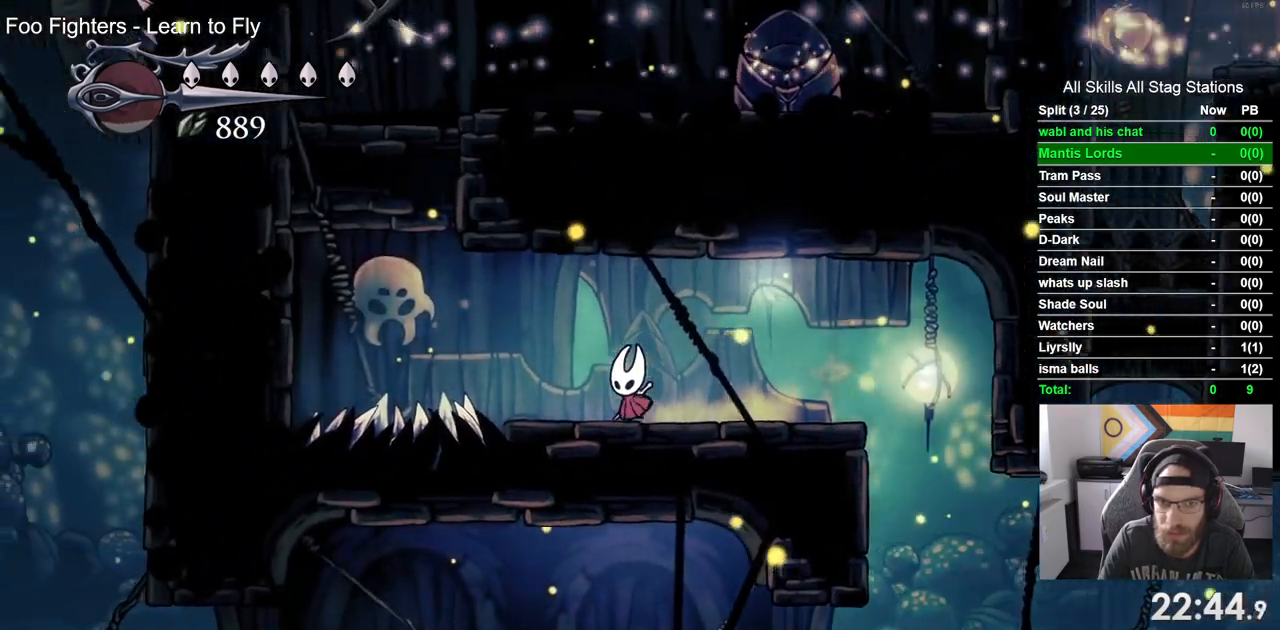
{"dt_ms": 500, "buttons": ["CROSS", "R1", "R2", "DPAD_LEFT"], "left_stick": "center", "right_stick": "center", "events": [[83, "CROSS", "down"], [317, "CROSS", "up"], [333, "R2", "down"], [350, "R1", "down"], [500, "CROSS", "down"]]}
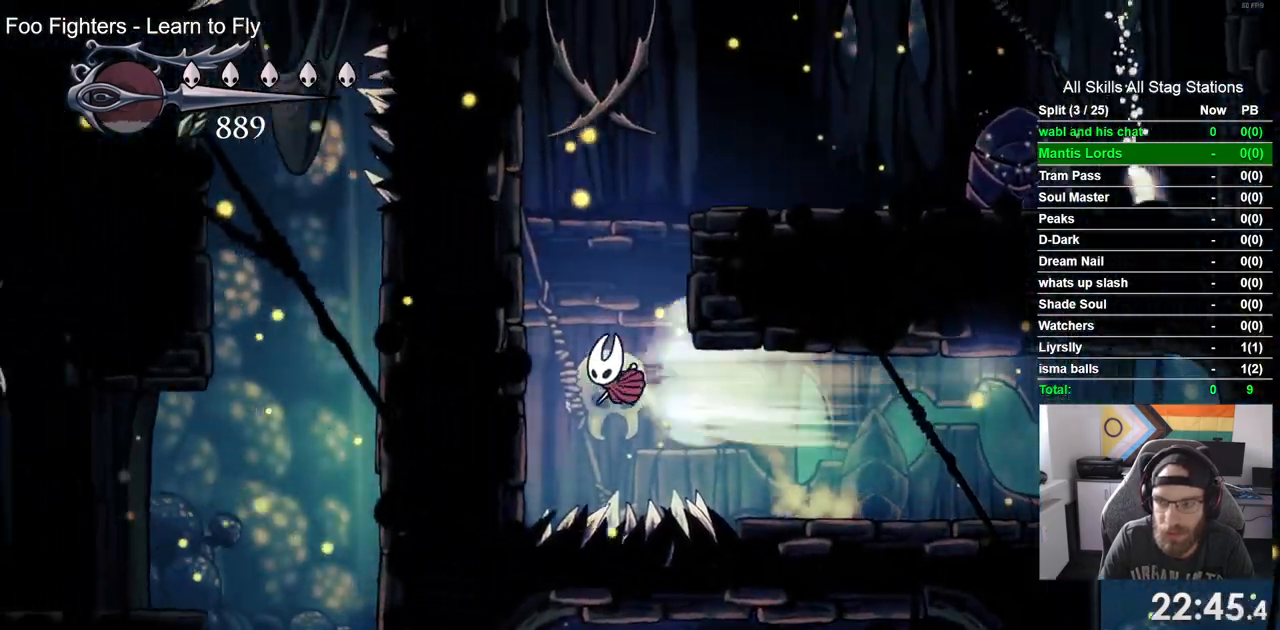
{"dt_ms": 500, "buttons": ["CROSS", "DPAD_RIGHT"], "left_stick": "center", "right_stick": "center", "events": [[50, "R1", "up"], [50, "R2", "up"], [217, "DPAD_LEFT", "up"], [217, "DPAD_UP", "down"], [267, "DPAD_UP", "up"], [317, "DPAD_RIGHT", "down"]]}
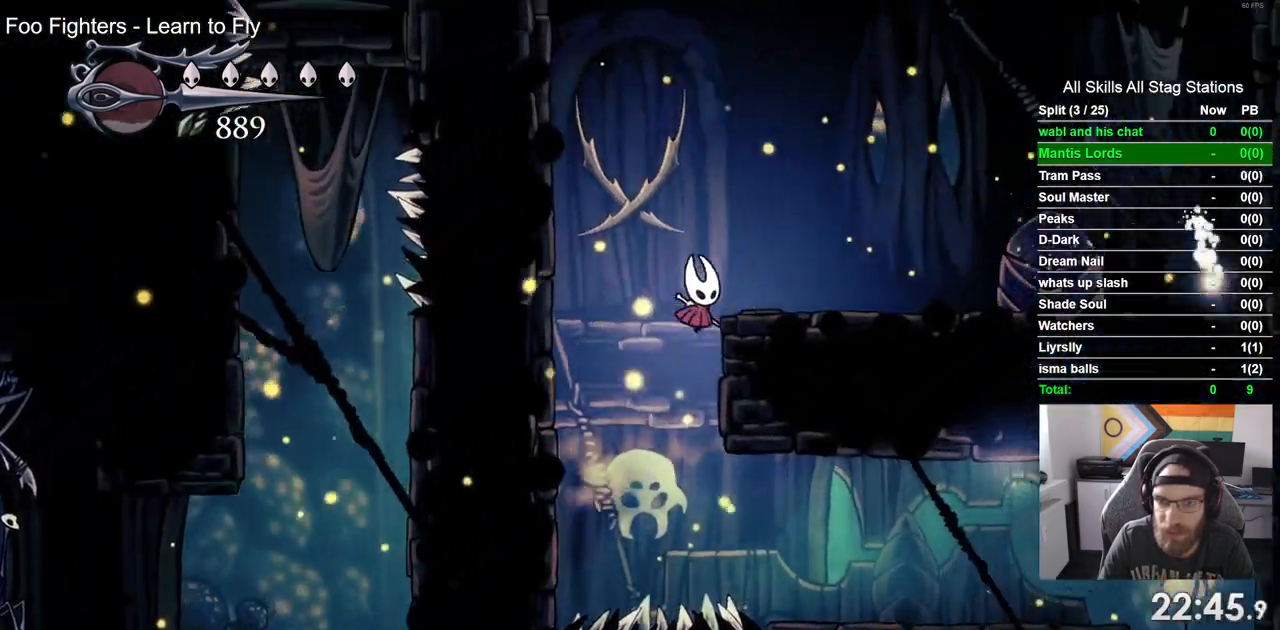
{"dt_ms": 500, "buttons": ["CROSS", "DPAD_RIGHT"], "left_stick": "center", "right_stick": "center", "events": [[100, "CROSS", "up"], [317, "DPAD_LEFT", "down"], [367, "CROSS", "down"], [417, "DPAD_LEFT", "up"]]}
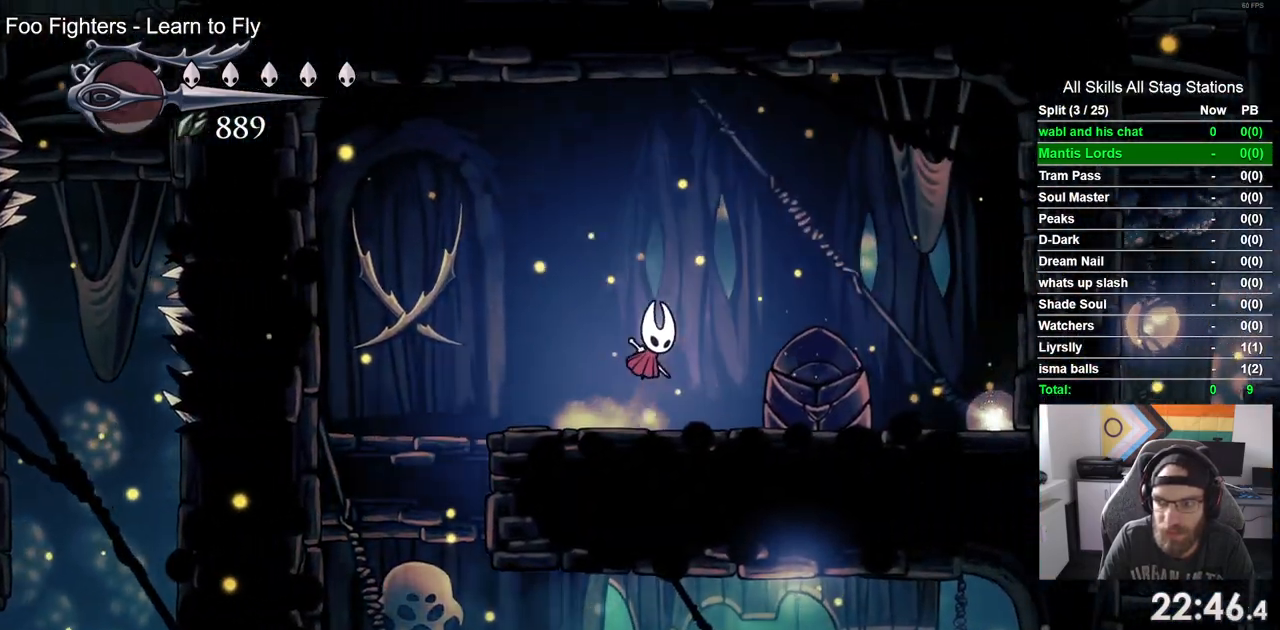
{"dt_ms": 500, "buttons": ["DPAD_RIGHT"], "left_stick": "center", "right_stick": "center"}
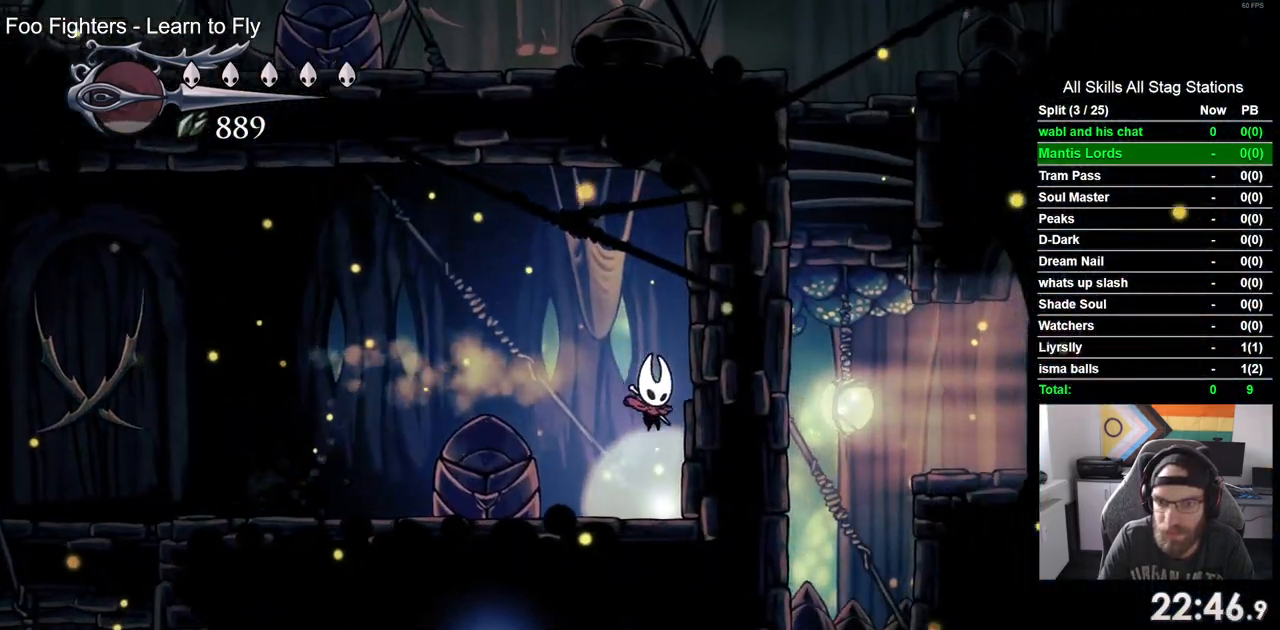
{"dt_ms": 500, "buttons": [], "left_stick": "center", "right_stick": "center", "events": [[167, "DPAD_RIGHT", "up"], [167, "DPAD_UP", "down"], [250, "DPAD_UP", "up"], [350, "DPAD_UP", "down"], [450, "DPAD_UP", "up"]]}
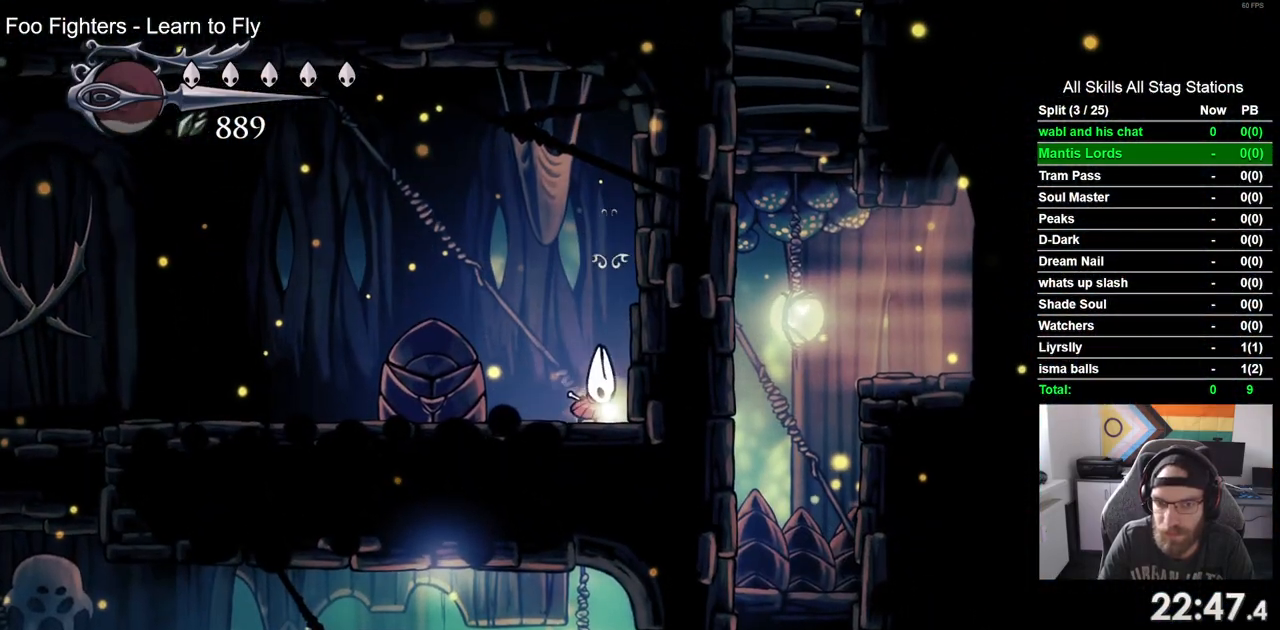
{"dt_ms": 500, "buttons": ["CROSS"], "left_stick": "center", "right_stick": "center", "events": [[483, "CROSS", "down"]]}
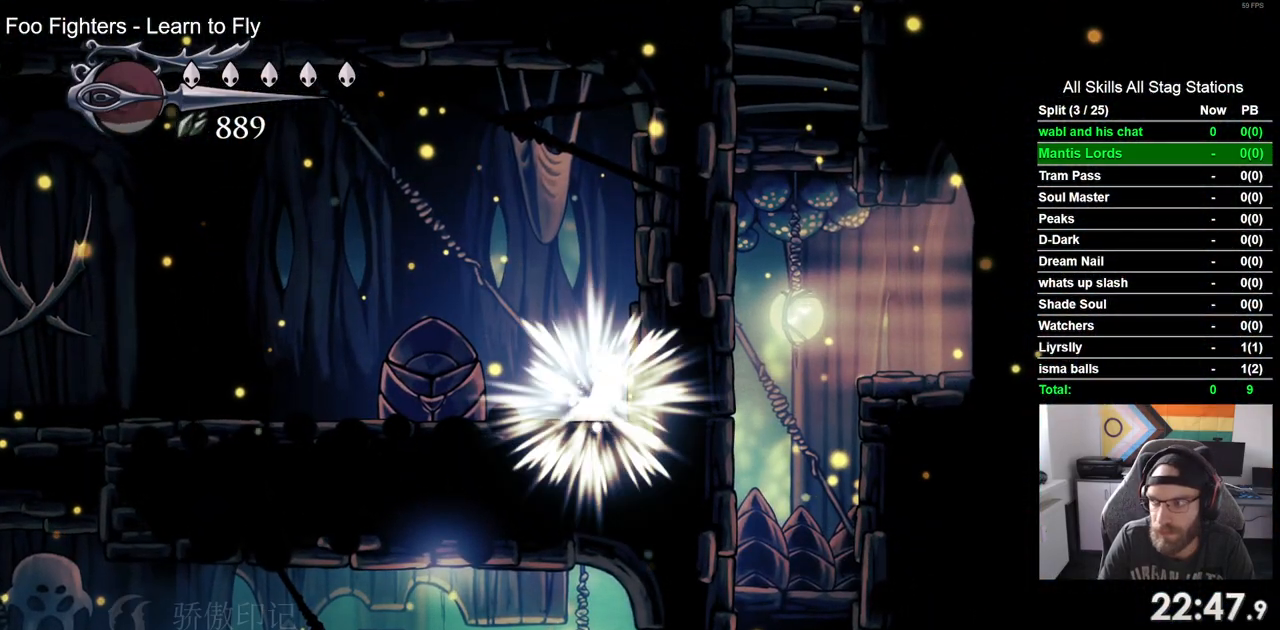
{"dt_ms": 500, "buttons": ["CROSS"], "left_stick": "center", "right_stick": "center", "events": [[133, "CROSS", "up"], [250, "CROSS", "down"], [333, "CROSS", "up"], [433, "CROSS", "down"]]}
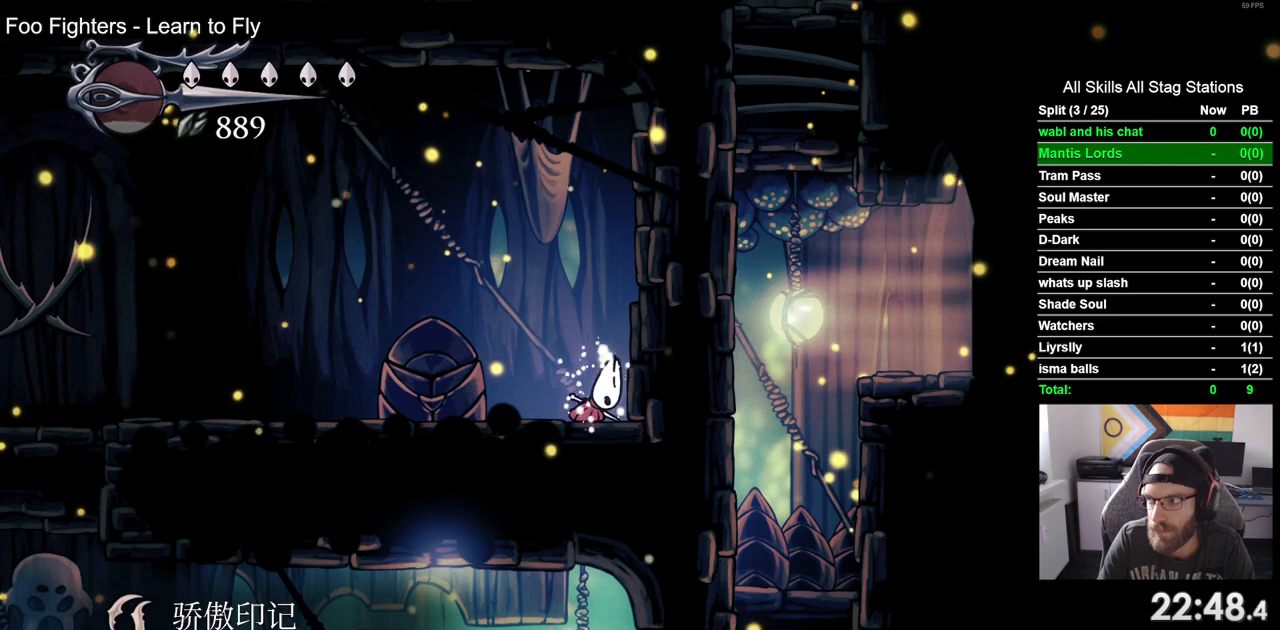
{"dt_ms": 500, "buttons": ["CROSS"], "left_stick": "center", "right_stick": "center", "events": [[50, "CROSS", "up"], [150, "CROSS", "down"], [217, "CROSS", "up"], [317, "CROSS", "down"], [417, "CROSS", "up"], [483, "CROSS", "down"]]}
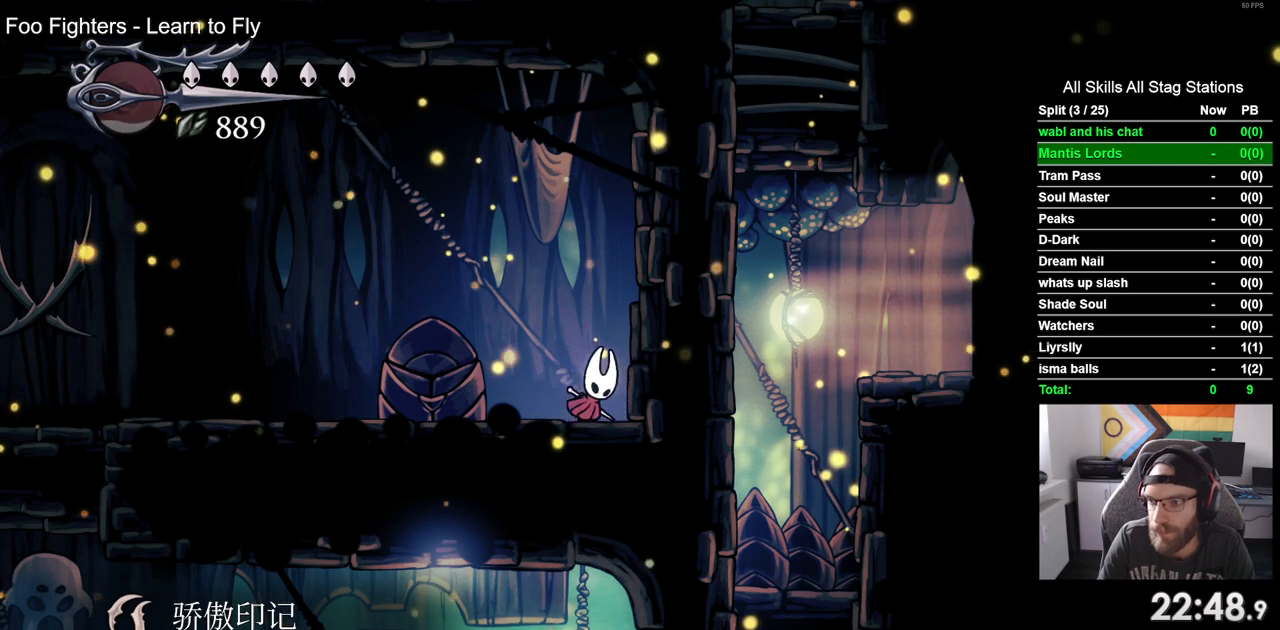
{"dt_ms": 500, "buttons": [], "left_stick": "center", "right_stick": "center", "events": [[117, "CROSS", "up"]]}
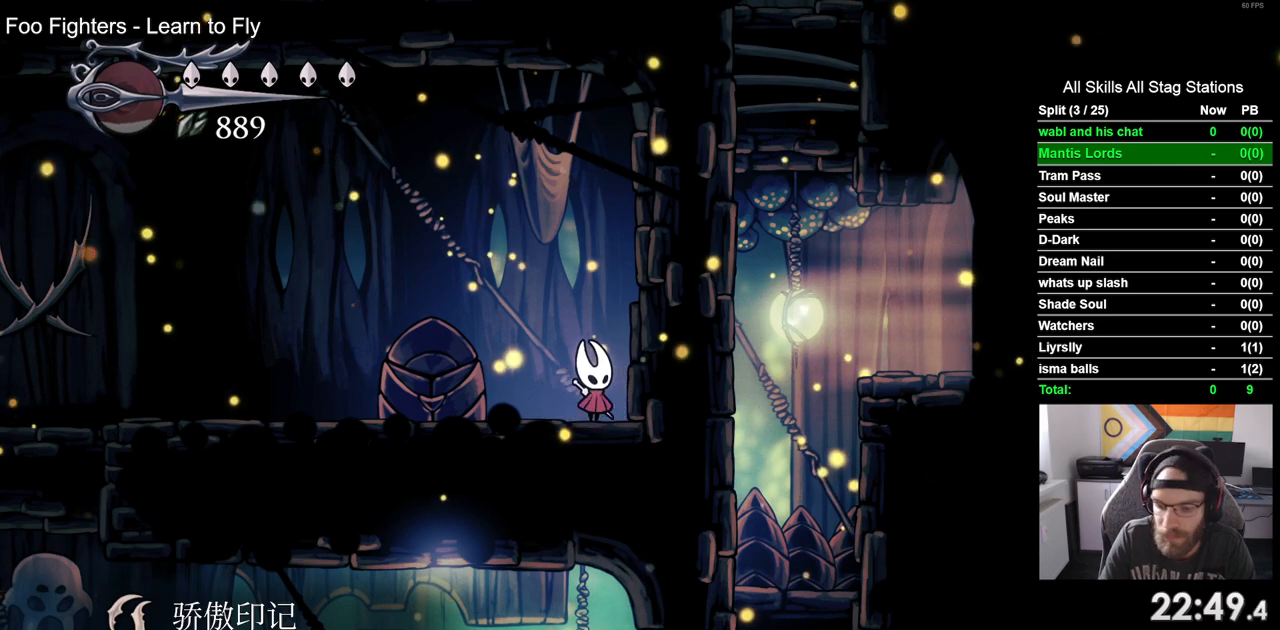
{"dt_ms": 500, "buttons": [], "left_stick": "center", "right_stick": "center", "events": []}